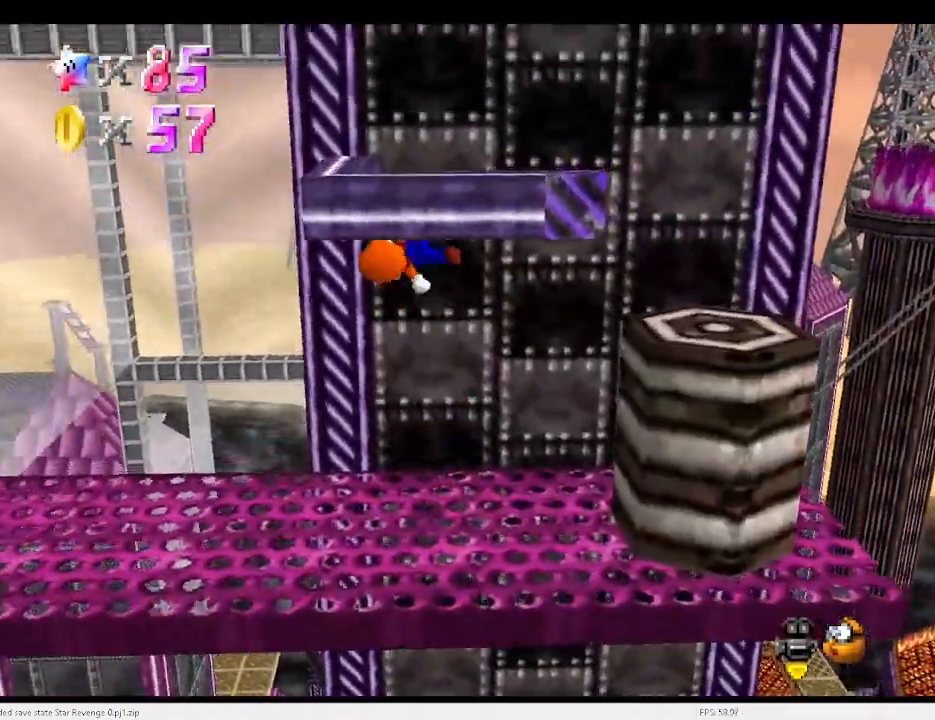
Gameplay with keyboard; each line is a JSON object with the keys held at the frame after it. "events" lists presses ("down") and releases ("up") of "a", "c", "d", "down", "e", "left", "r", "return", "right", "s", "up", "v", "w", "x" and "z" between this image and that frame as [ms after this image, input, new state], when the widget could be followed in between. No other keys are recorded. Mouse input is not recorded.
{"keys": ["left", "x"], "events": [[67, "left", "down"], [67, "right", "up"], [467, "x", "down"]]}
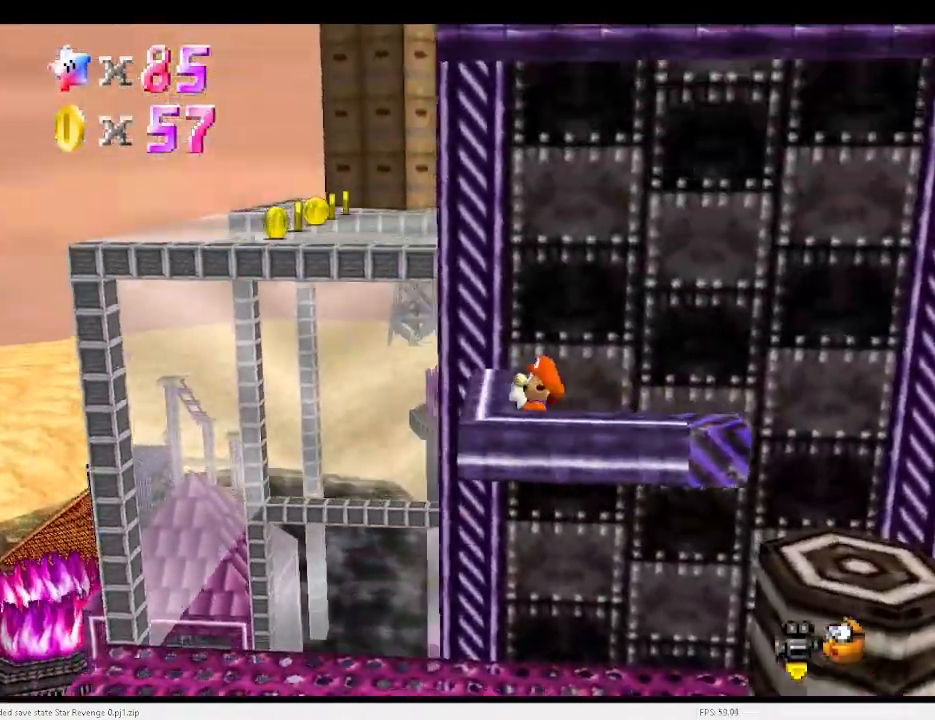
{"keys": ["up"], "events": [[67, "left", "up"], [67, "x", "up"], [167, "d", "down"], [200, "d", "up"], [500, "up", "down"]]}
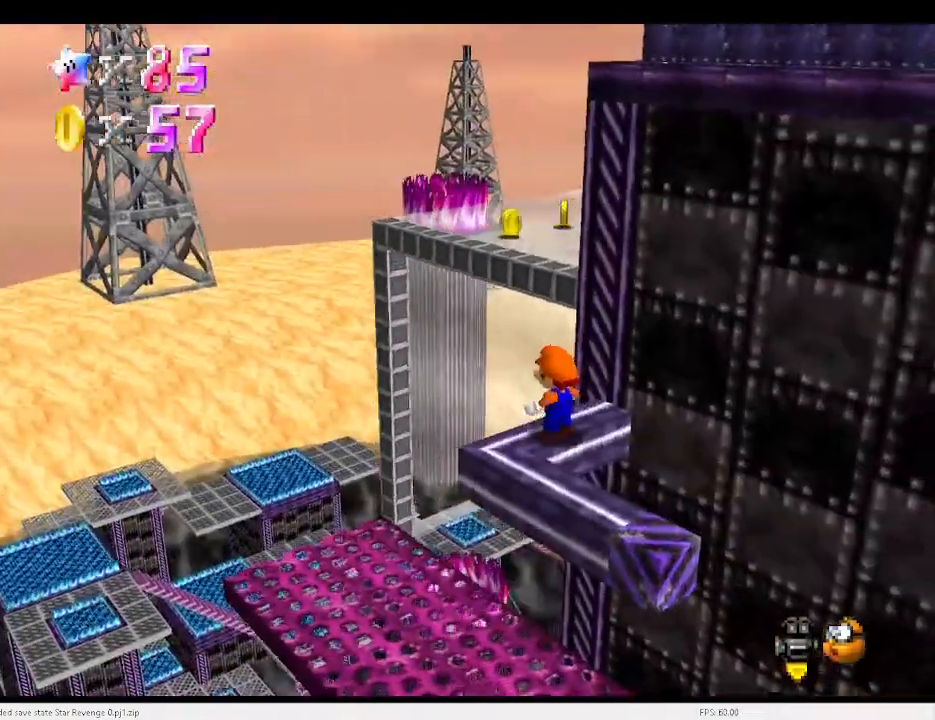
{"keys": ["a", "up", "x"], "events": [[100, "x", "down"], [133, "left", "down"], [367, "left", "up"], [467, "c", "down"], [500, "a", "down"], [500, "c", "up"]]}
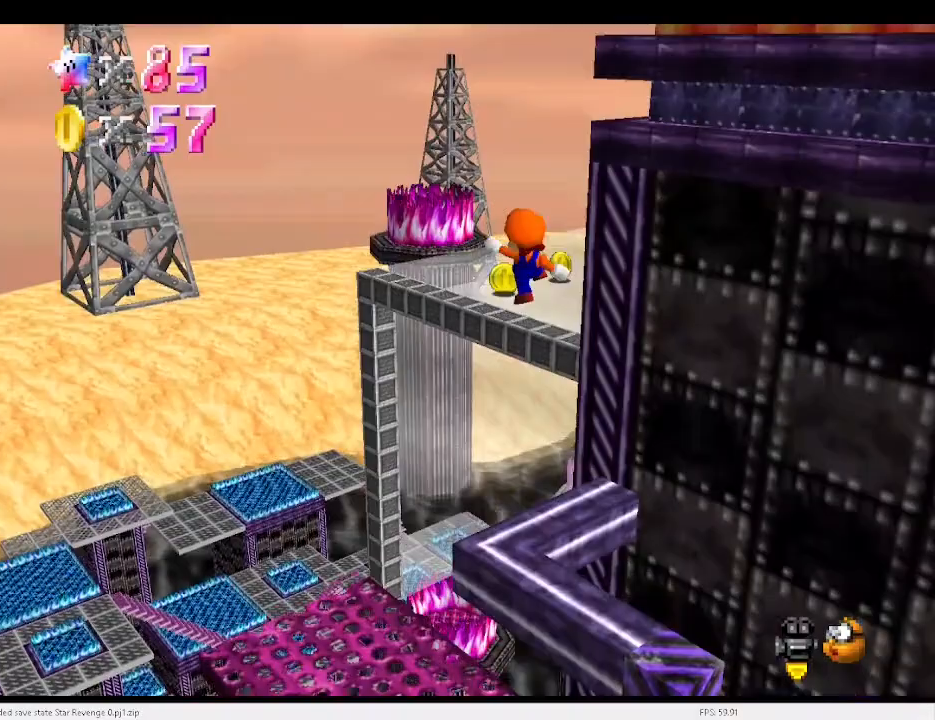
{"keys": ["left", "up"], "events": [[67, "left", "down"], [100, "x", "up"], [167, "a", "up"], [200, "a", "down"], [233, "a", "up"], [233, "left", "up"], [233, "up", "up"], [500, "left", "down"], [500, "up", "down"]]}
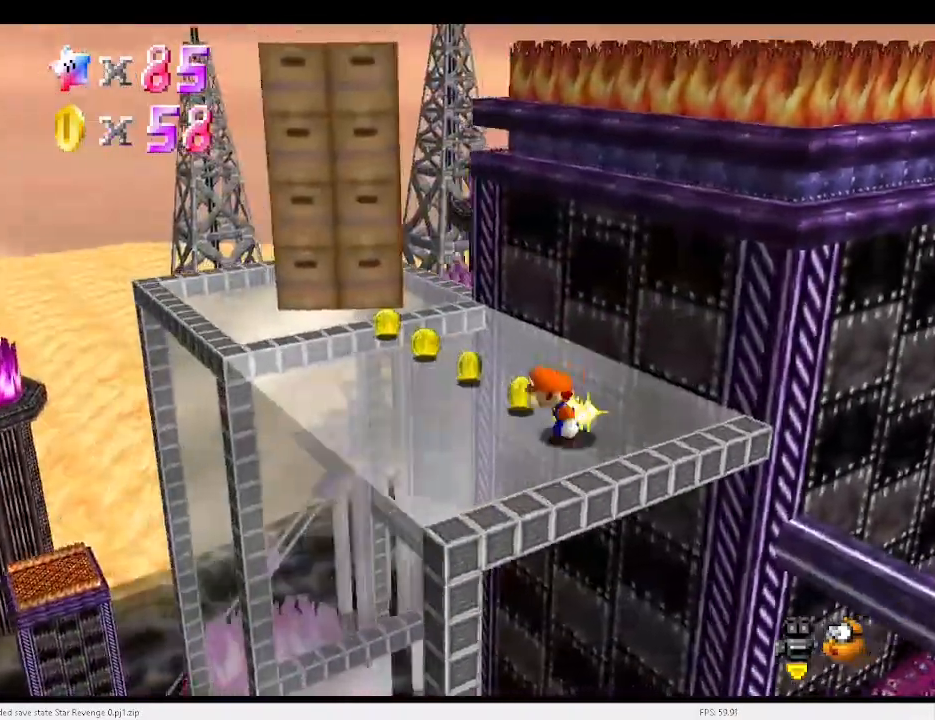
{"keys": ["left"], "events": [[367, "a", "down"], [367, "up", "up"], [400, "a", "up"]]}
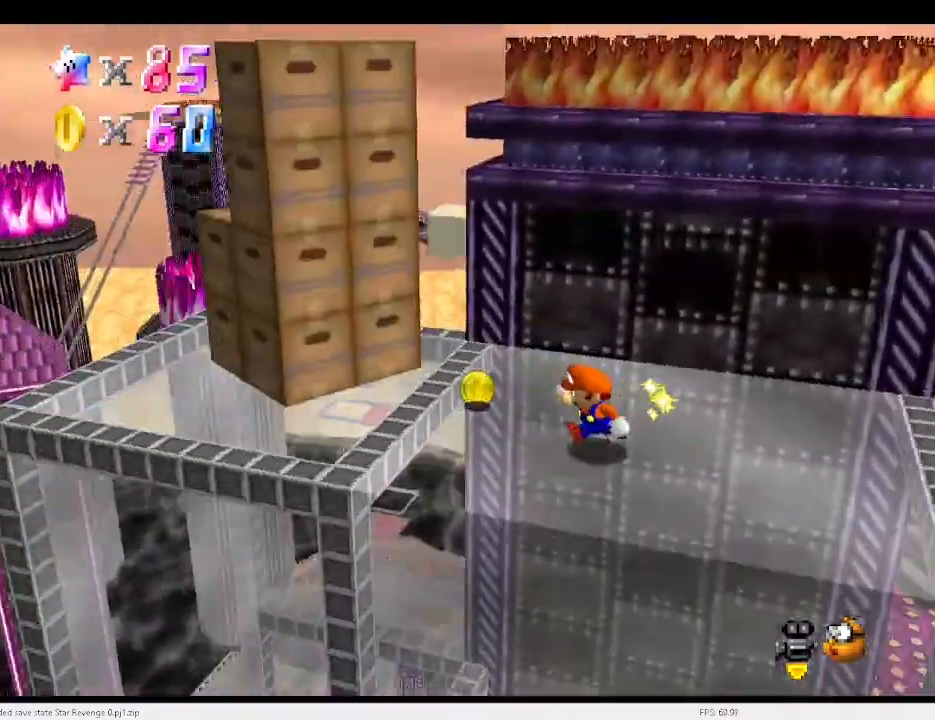
{"keys": ["right"], "events": [[33, "up", "down"], [200, "left", "up"], [267, "right", "down"], [367, "up", "up"]]}
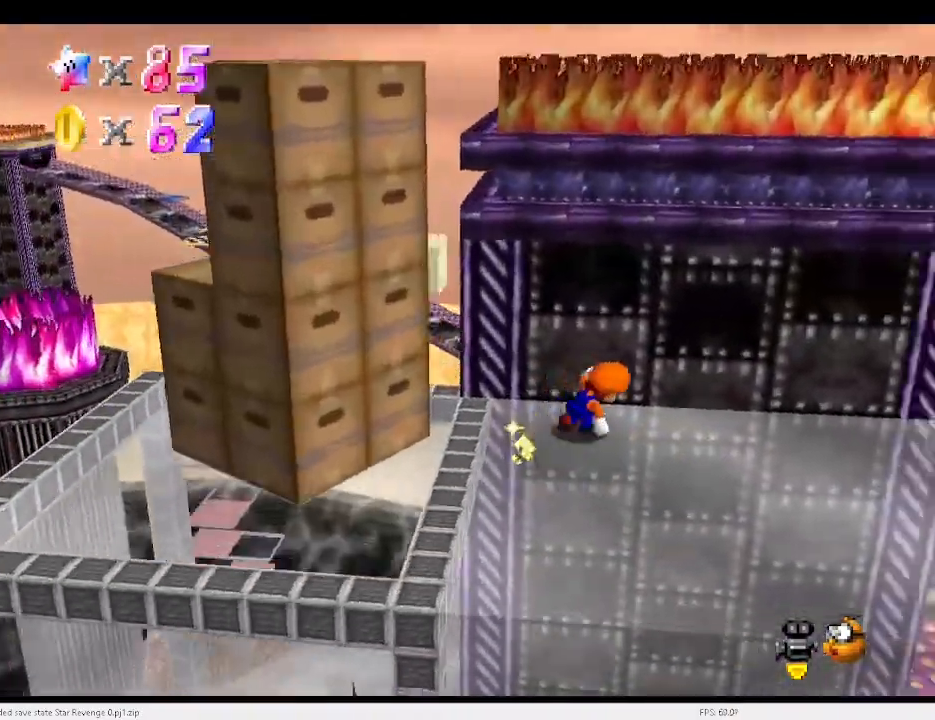
{"keys": ["down"], "events": [[33, "left", "down"], [33, "right", "up"], [33, "x", "down"], [100, "down", "down"], [167, "a", "down"], [333, "a", "up"], [333, "x", "up"], [433, "left", "up"]]}
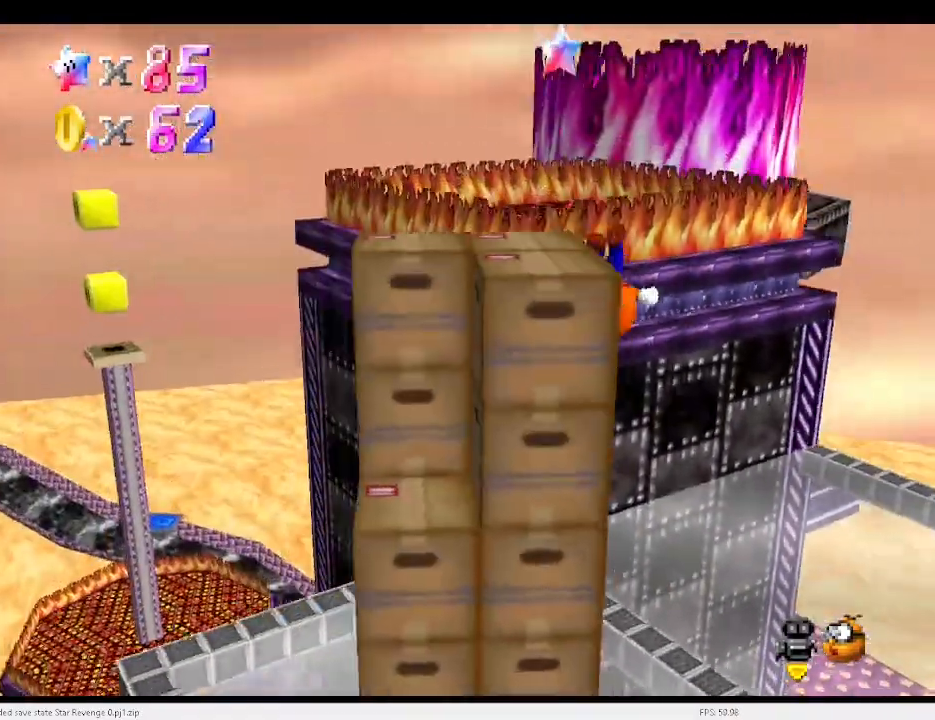
{"keys": ["v"], "events": [[33, "left", "down"], [233, "x", "down"], [367, "x", "up"], [467, "left", "up"], [500, "down", "up"], [500, "v", "down"]]}
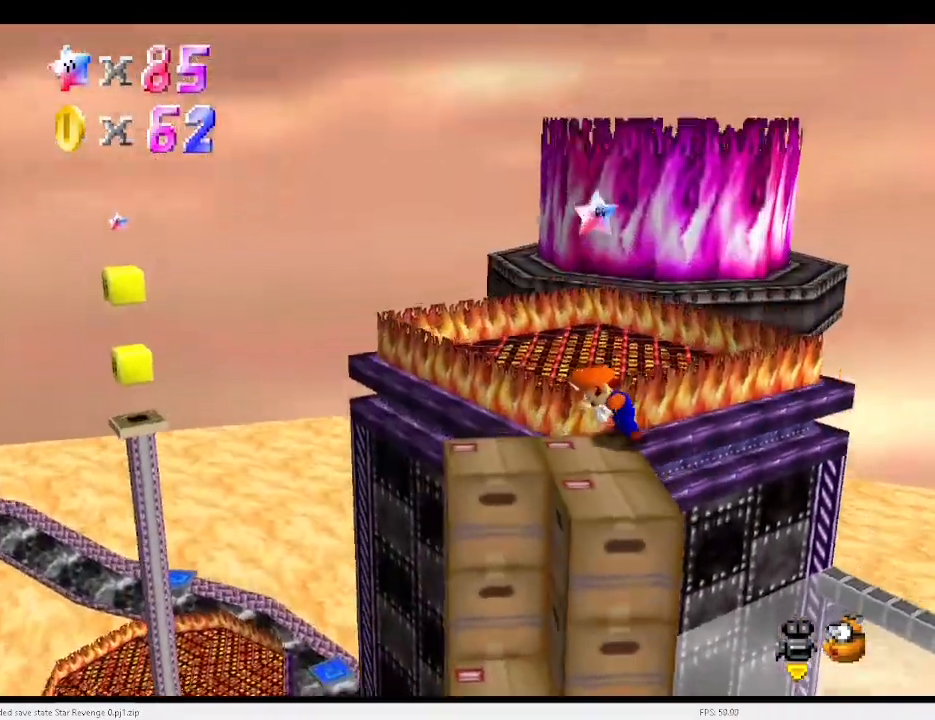
{"keys": ["v", "x"], "events": [[167, "down", "down"], [300, "down", "up"], [400, "up", "down"], [467, "up", "up"], [467, "x", "down"]]}
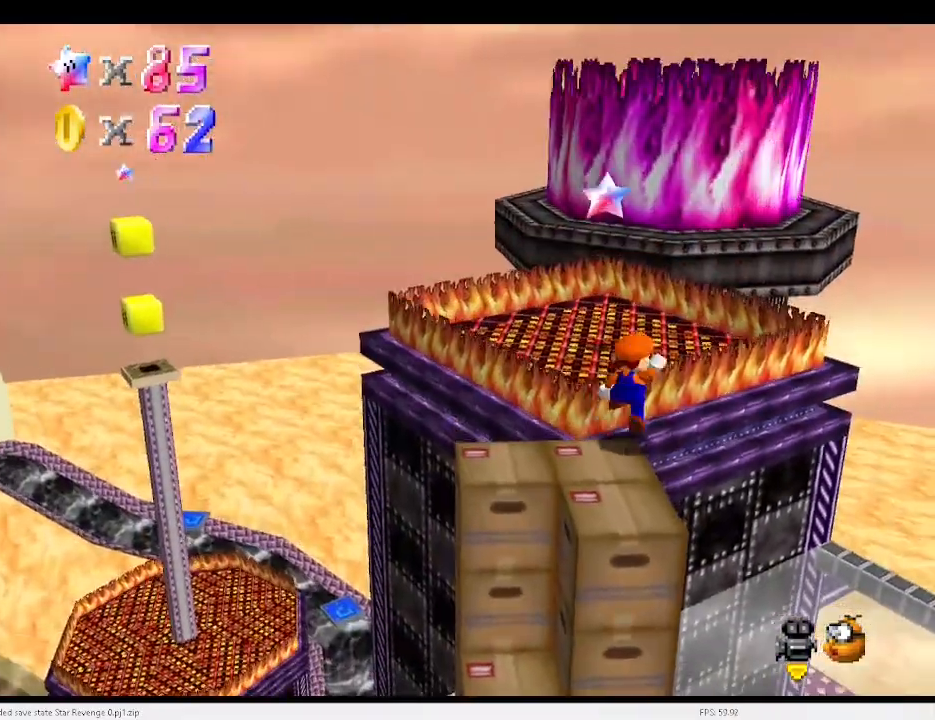
{"keys": ["down", "left"], "events": [[67, "down", "down"], [67, "v", "up"], [133, "x", "up"], [500, "left", "down"]]}
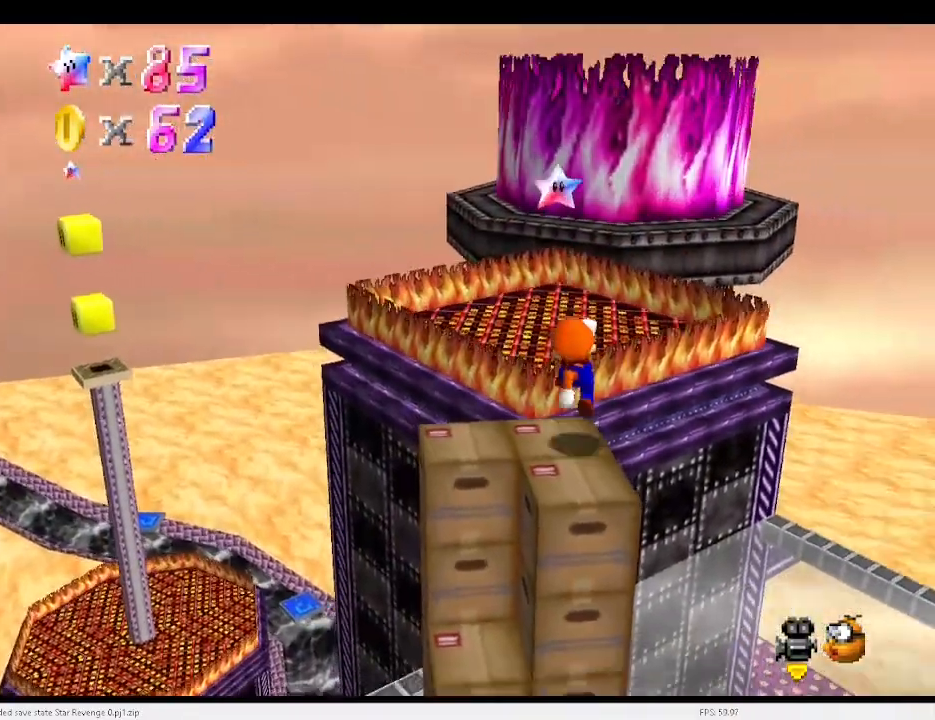
{"keys": ["up", "z"], "events": [[100, "left", "up"], [133, "down", "up"], [167, "c", "down"], [233, "up", "down"], [267, "c", "up"], [500, "z", "down"]]}
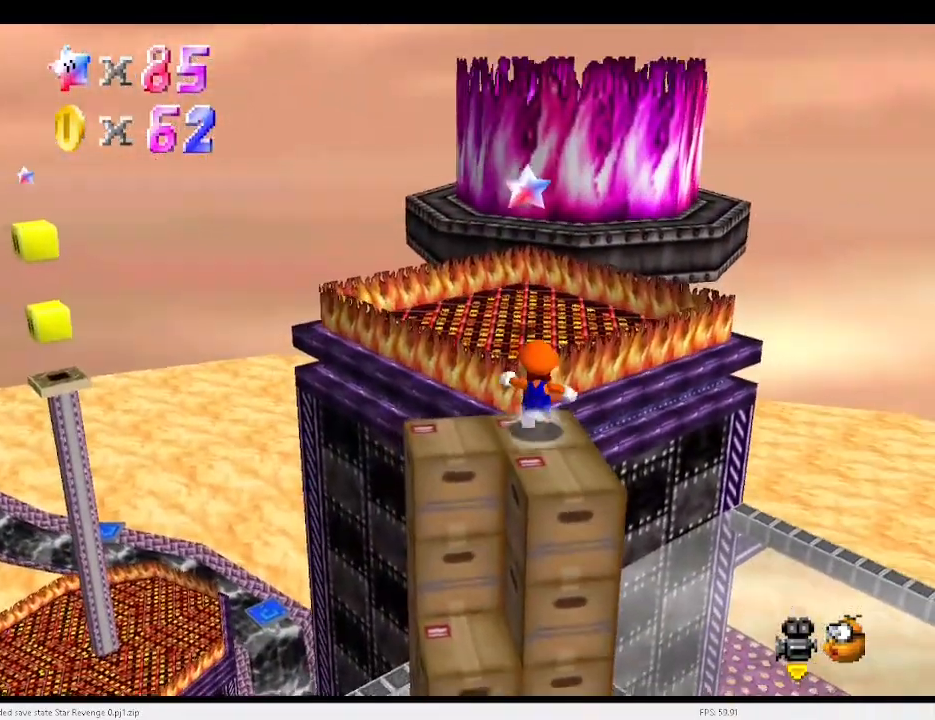
{"keys": ["d", "up"], "events": [[67, "x", "down"], [100, "z", "up"], [167, "x", "up"], [433, "d", "down"]]}
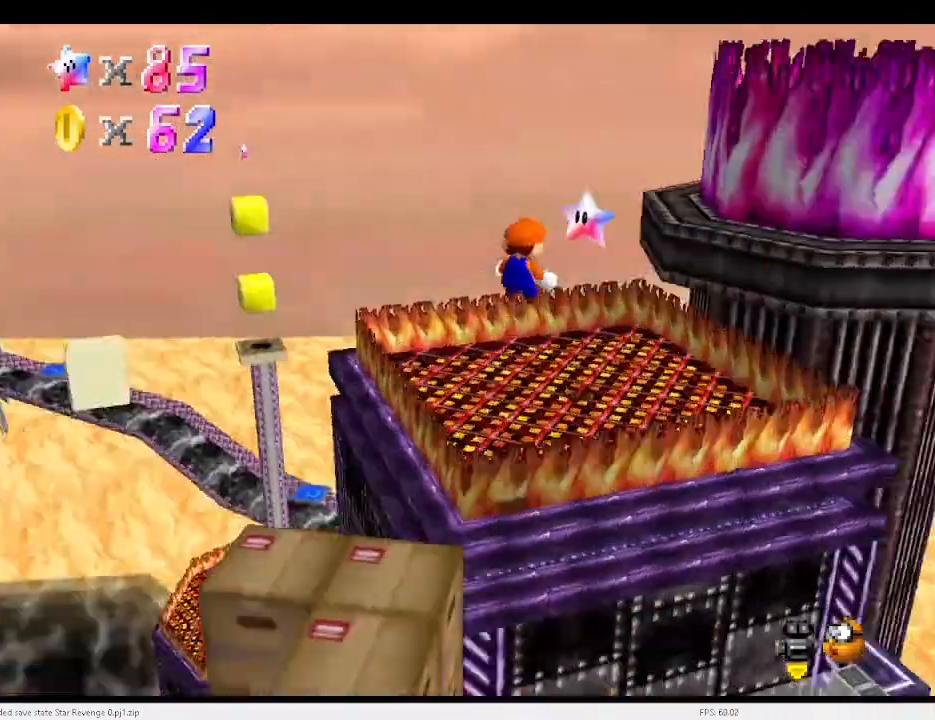
{"keys": [], "events": [[33, "d", "up"], [200, "a", "down"], [200, "left", "down"], [267, "a", "up"], [267, "up", "up"], [433, "a", "down"], [433, "left", "up"], [467, "a", "up"]]}
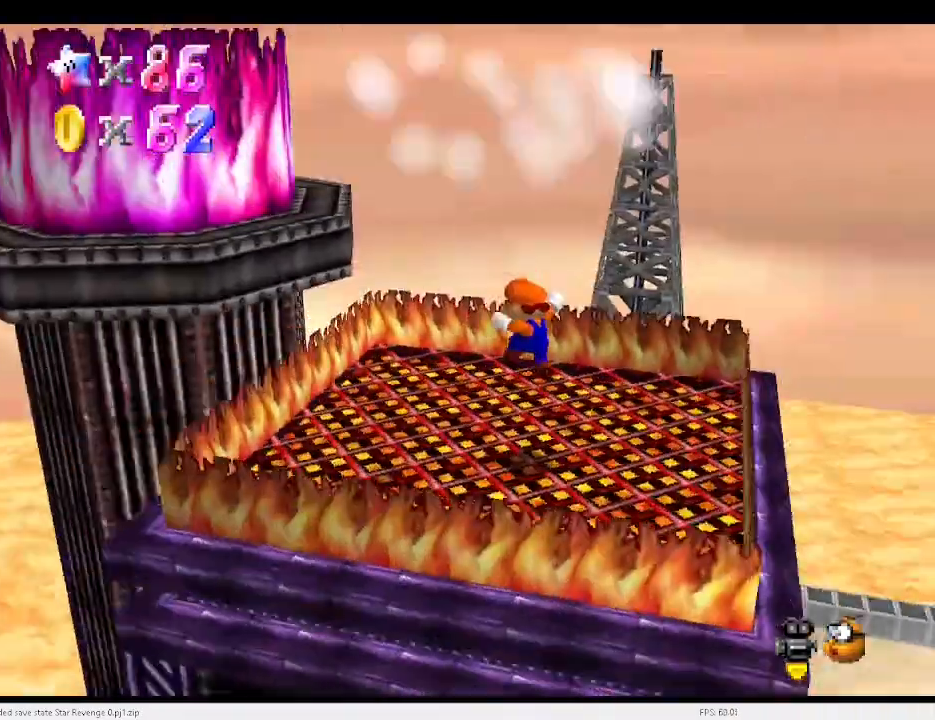
{"keys": [], "events": [[200, "d", "down"], [233, "d", "up"]]}
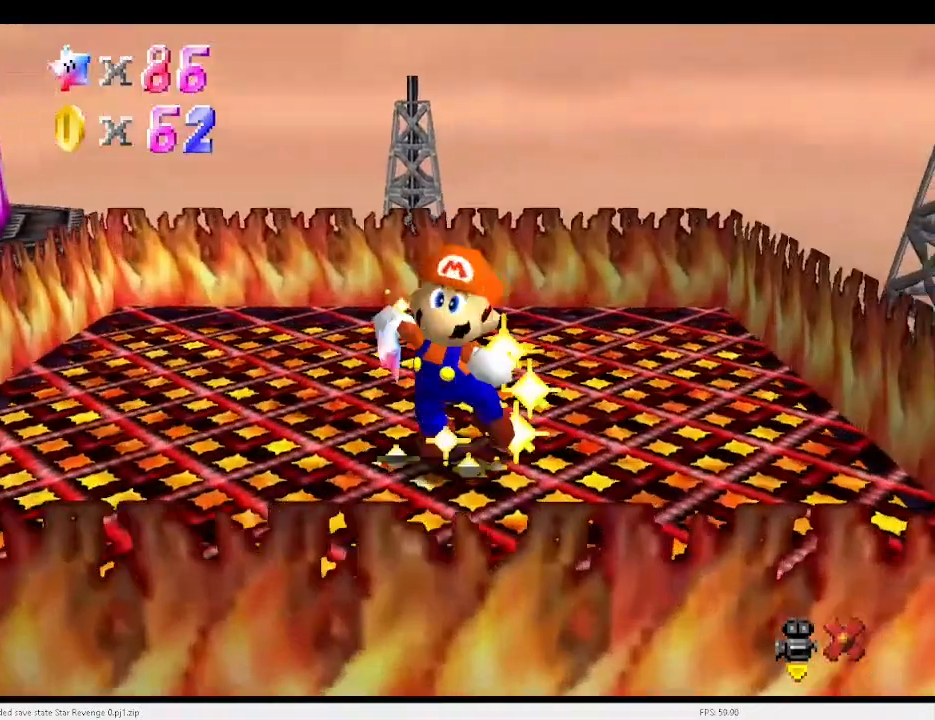
{"keys": [], "events": []}
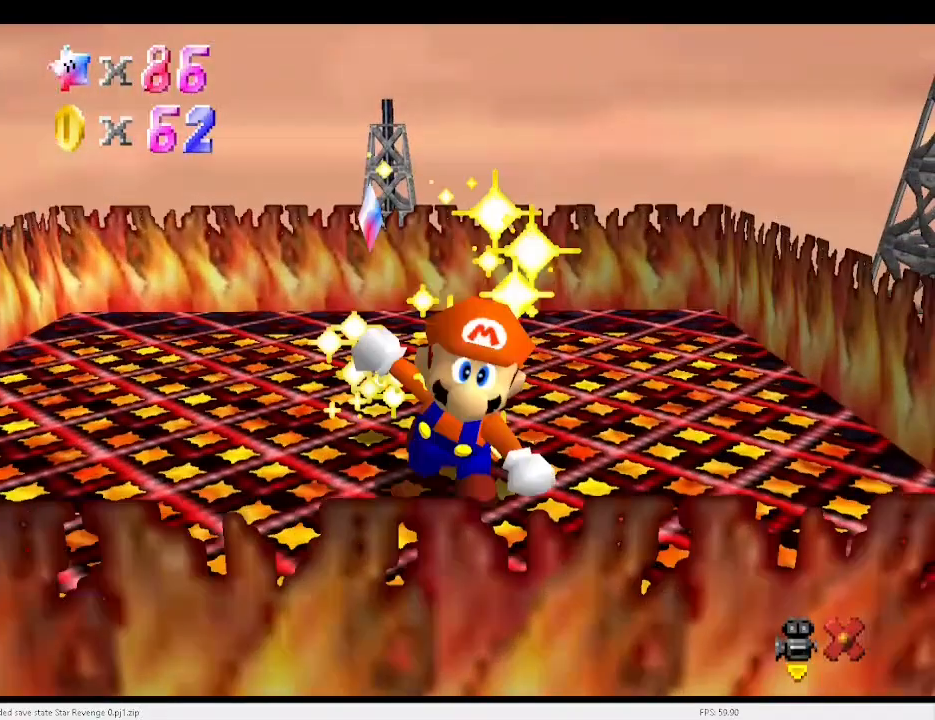
{"keys": [], "events": []}
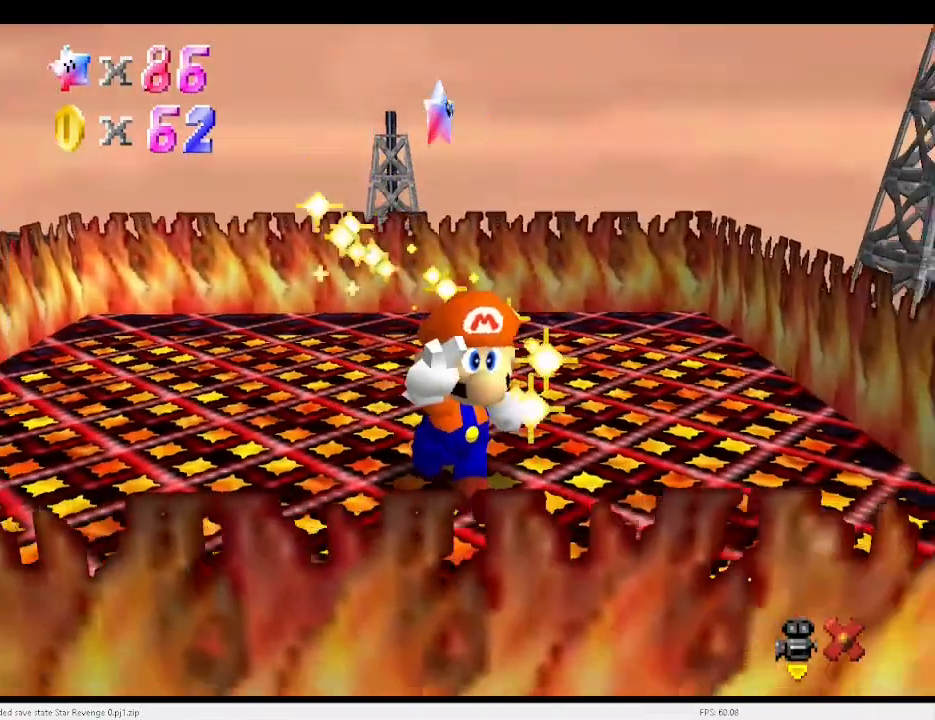
{"keys": [], "events": []}
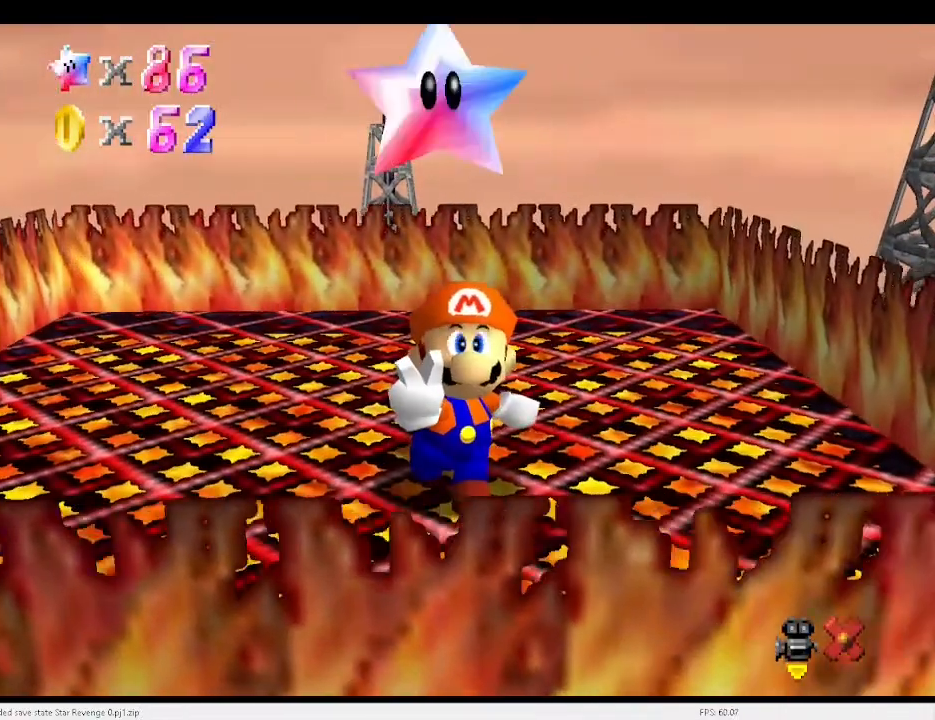
{"keys": [], "events": []}
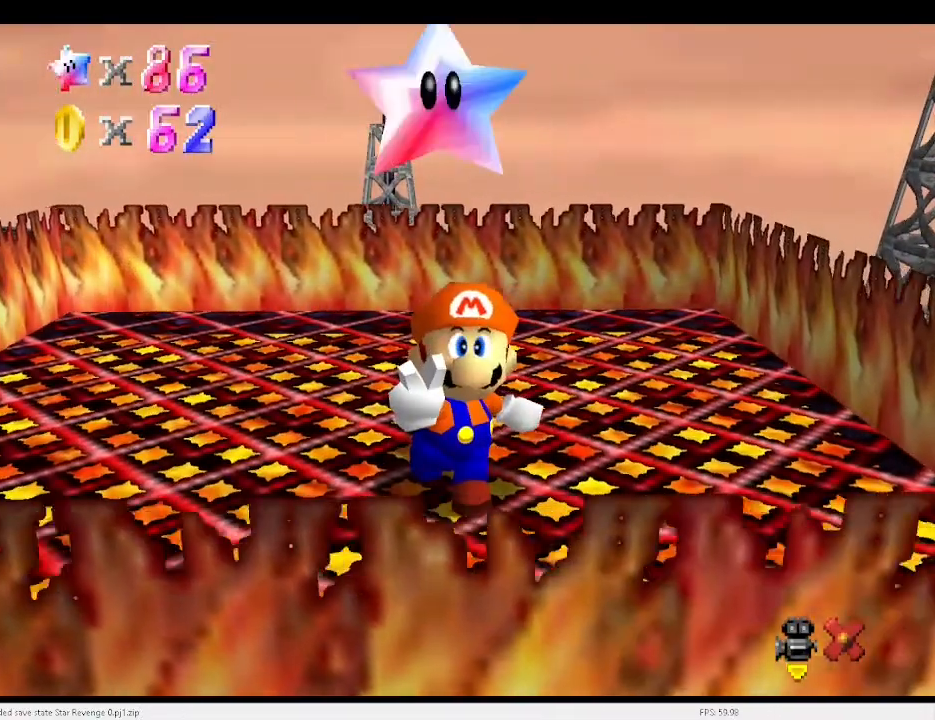
{"keys": ["x"], "events": [[33, "c", "down"], [33, "x", "down"], [133, "c", "up"], [133, "x", "up"], [233, "c", "down"], [233, "x", "down"], [267, "c", "up"], [267, "x", "up"], [367, "c", "down"], [367, "x", "down"], [400, "c", "up"], [400, "x", "up"], [500, "x", "down"]]}
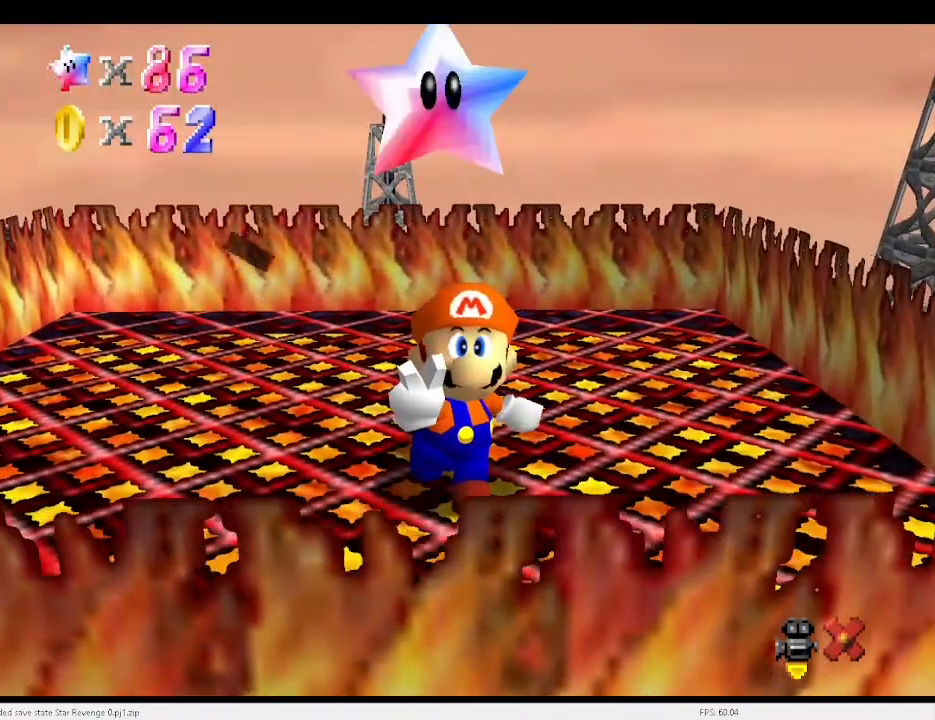
{"keys": [], "events": [[67, "x", "up"], [200, "c", "down"], [200, "x", "down"], [300, "c", "up"], [333, "x", "up"], [400, "c", "down"], [400, "x", "down"], [433, "c", "up"], [433, "x", "up"]]}
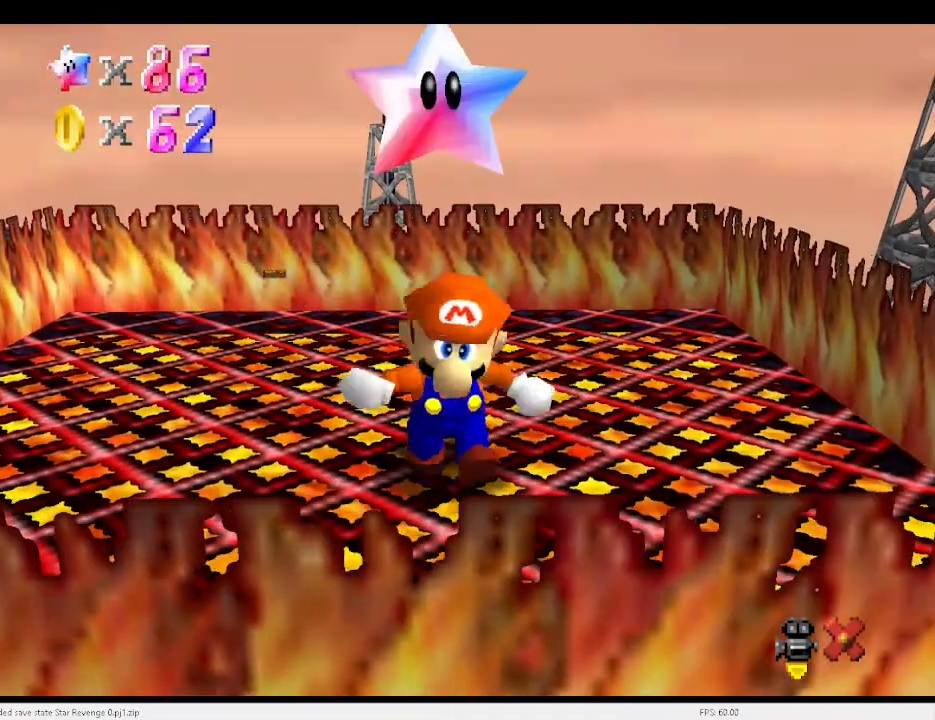
{"keys": ["right"], "events": [[33, "right", "down"]]}
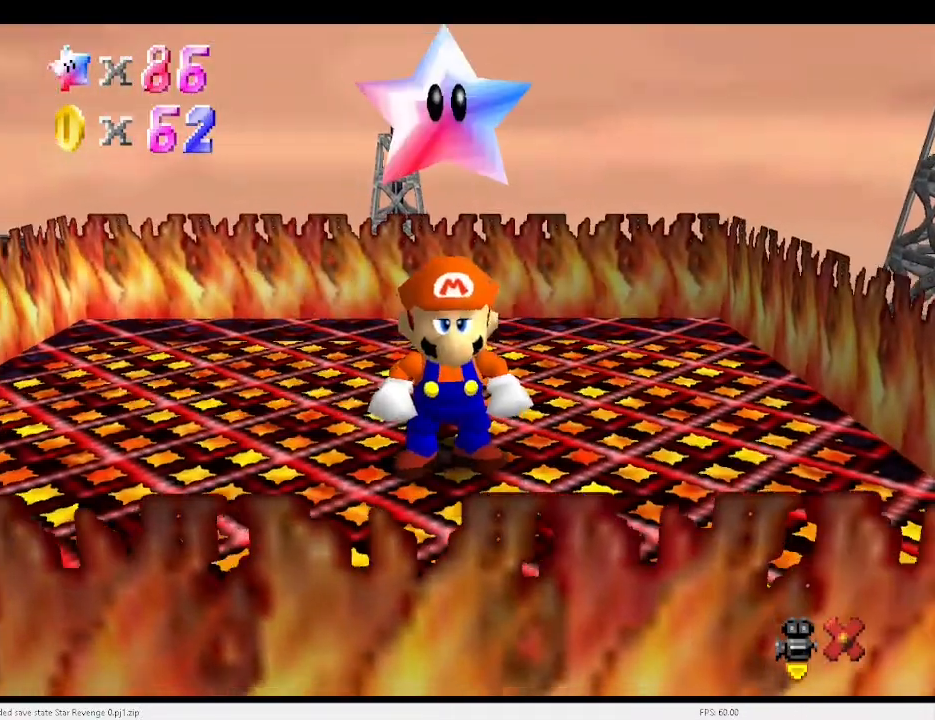
{"keys": ["right"], "events": []}
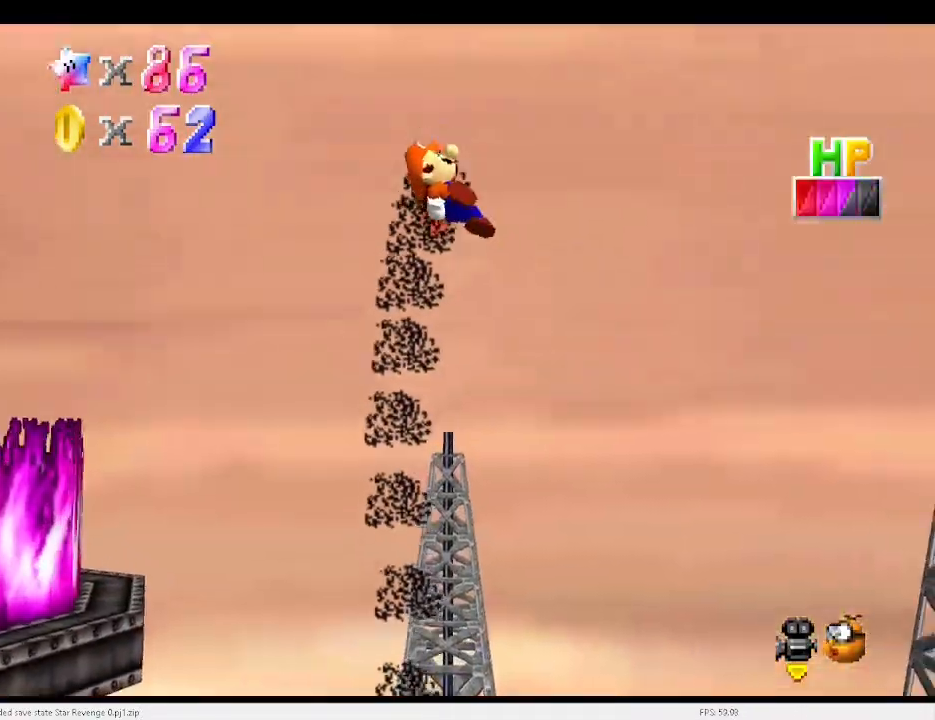
{"keys": [], "events": [[367, "right", "up"]]}
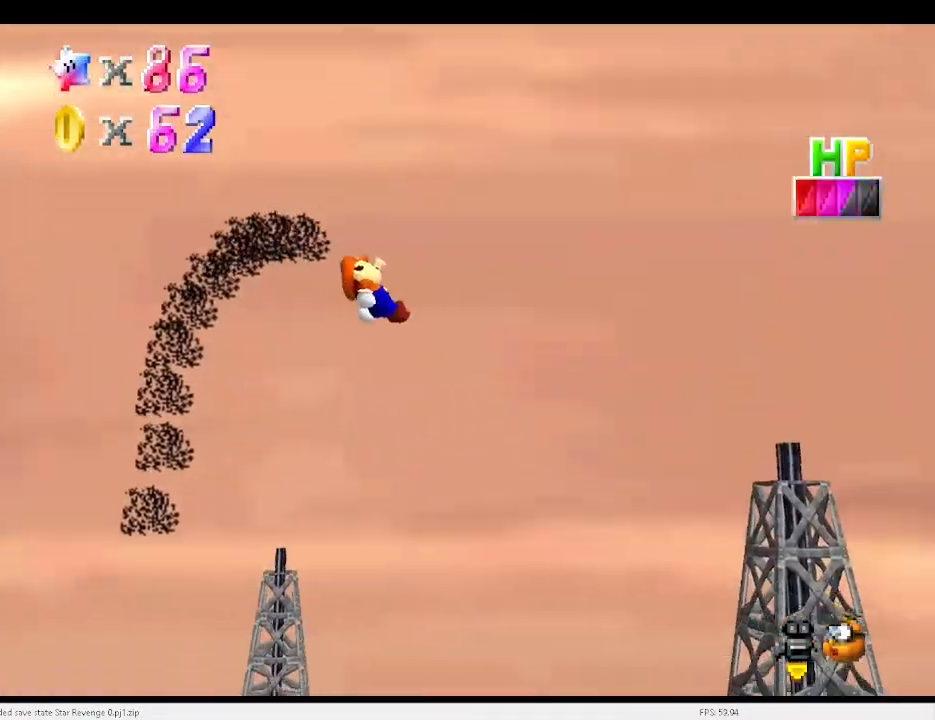
{"keys": [], "events": [[167, "left", "down"], [267, "left", "up"]]}
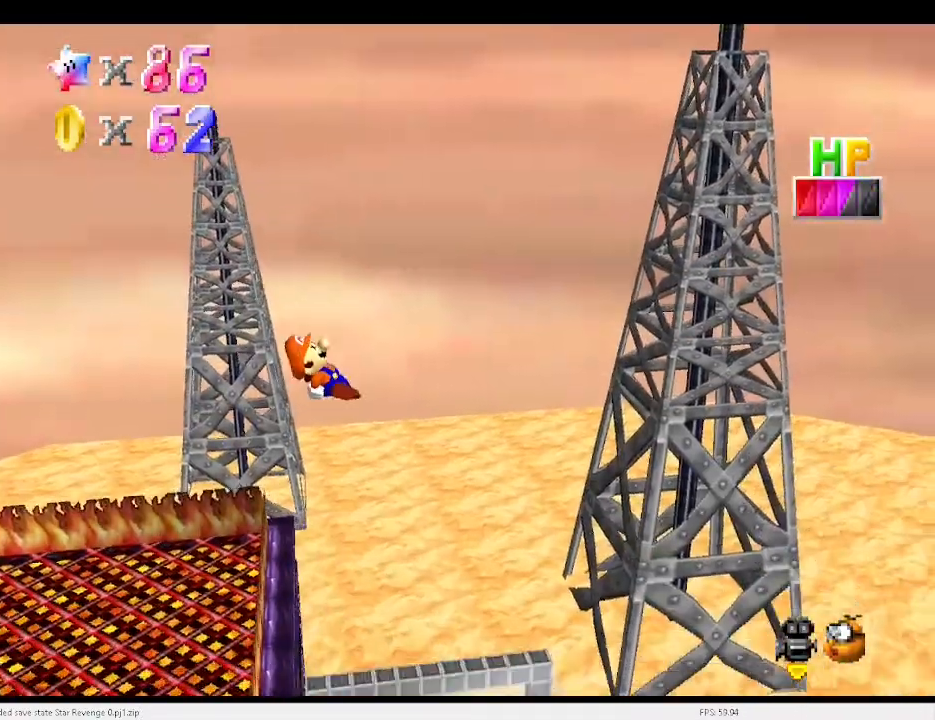
{"keys": [], "events": [[133, "d", "down"], [133, "left", "down"], [167, "d", "up"], [233, "left", "up"]]}
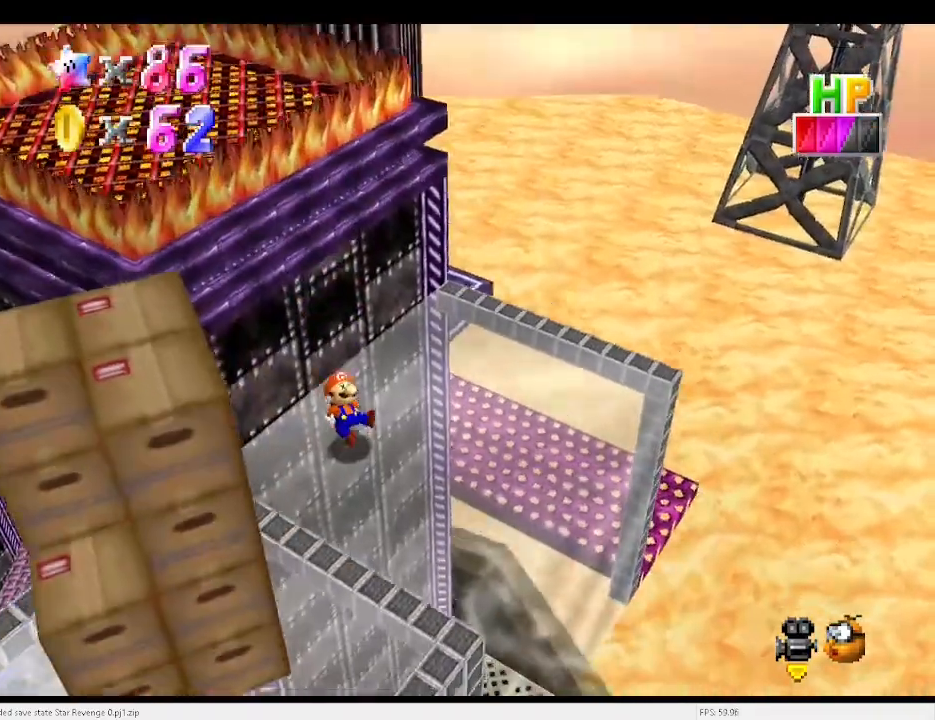
{"keys": ["right"], "events": [[333, "right", "down"]]}
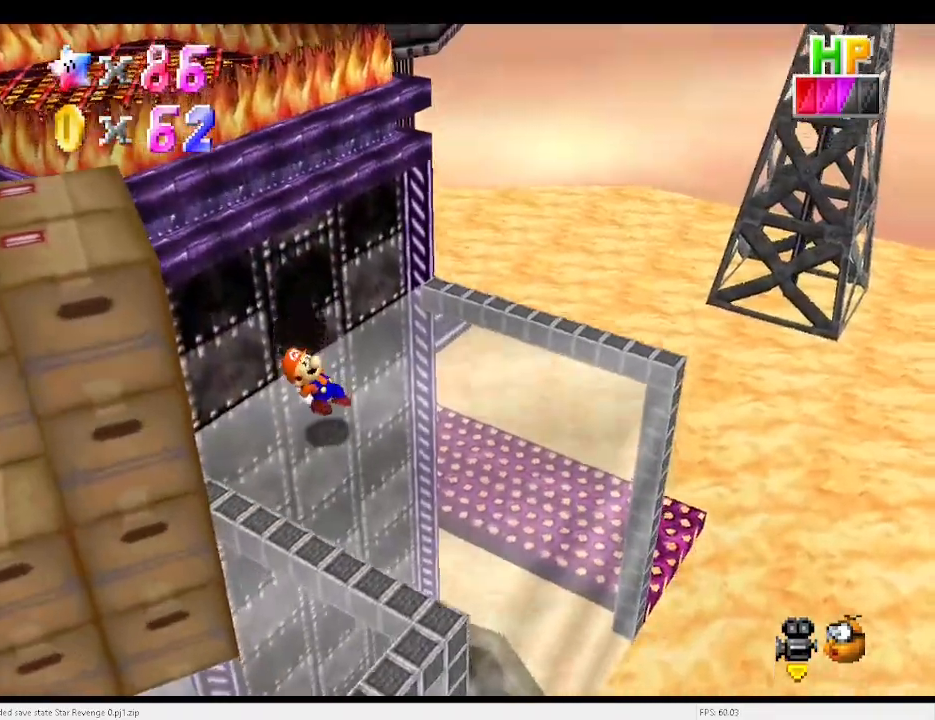
{"keys": ["right"], "events": [[33, "d", "down"], [67, "d", "up"], [167, "down", "down"], [367, "down", "up"]]}
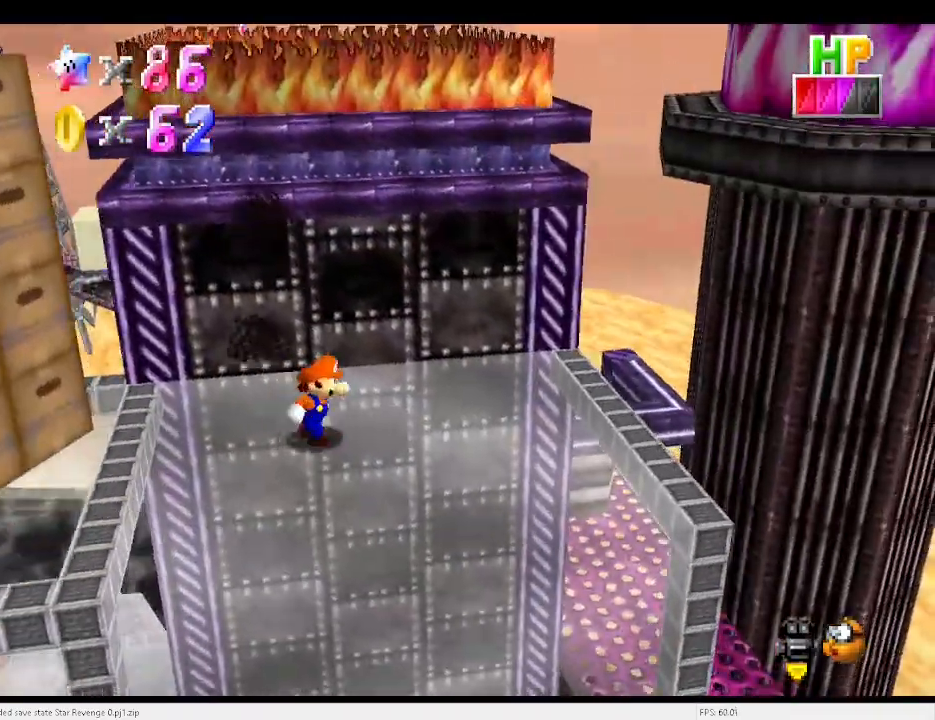
{"keys": ["right"], "events": [[100, "x", "down"], [133, "x", "up"], [300, "up", "down"], [500, "up", "up"]]}
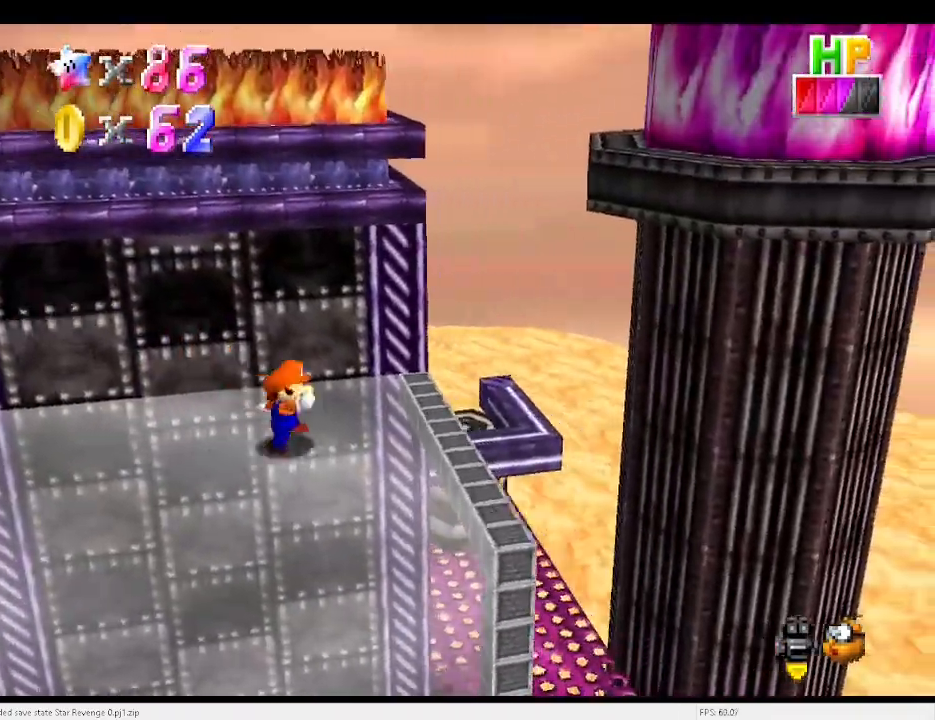
{"keys": ["left"], "events": [[33, "x", "down"], [100, "x", "up"], [367, "right", "up"], [467, "left", "down"]]}
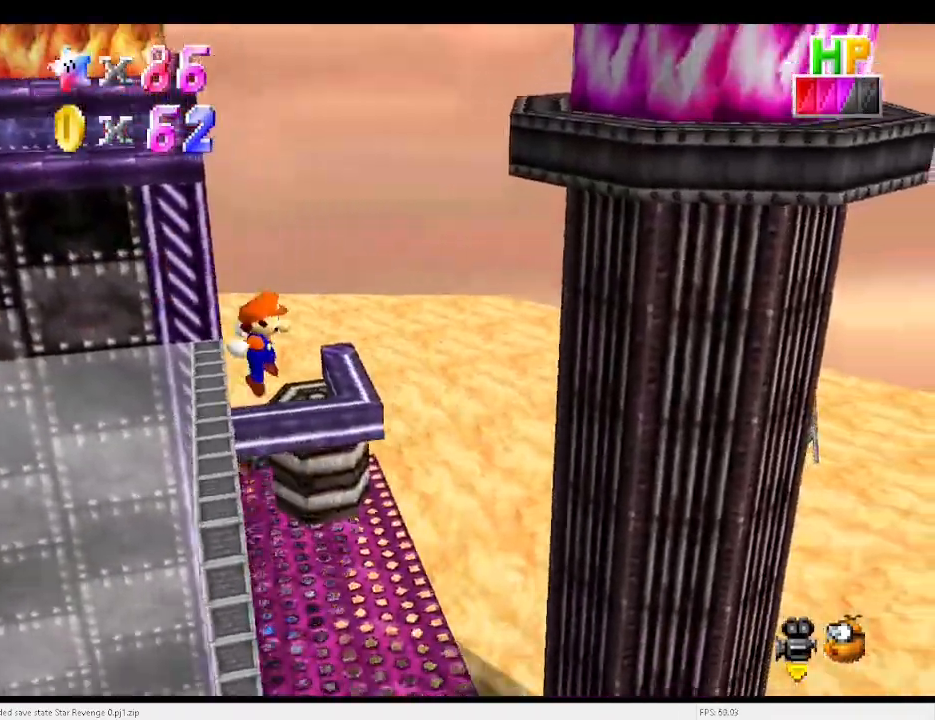
{"keys": [], "events": [[333, "left", "up"], [333, "right", "down"], [433, "right", "up"]]}